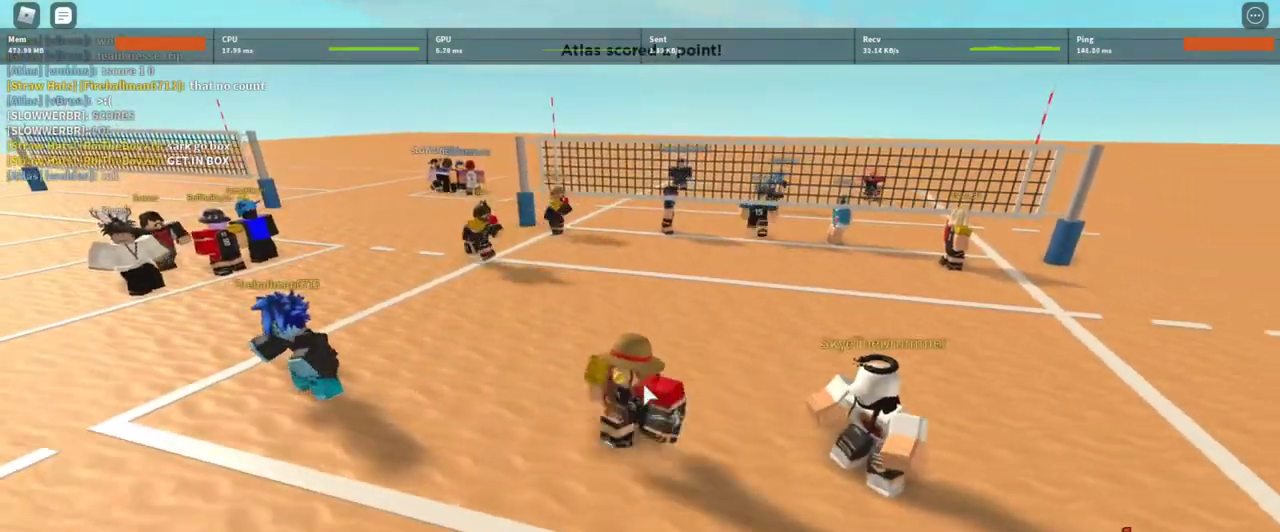
Gameplay with keyboard and mouse; each line is a JSON object with the keys and mouse buttons held at the frame after it. "events" lists presses ("down") and releases ("up") of "1", "2", "3", "4", "5", "a", "alt", "c", "caps_lock", "ctrl", "d", "e", "f", "g", "q", "r", "s", "shift", "space", "t", "tab", "v", "w", "x", "z", "mouse_left", "mouse_wheel" and "mouse_right" between this image and that frame as [ms after this image, input, new state], when the widget could be followed in between. "mouse_left", "mouse_wheel", "mouse_right" = the "left", "wheel", "right" buttons of the "mouse" list. No other keys are recorded. "wheel" means that the mouse wheel is clicked or scrolled. Not read: mouse_move.
{"keys": [], "mouse": [], "events": [[33, "s", "up"], [200, "a", "up"], [200, "w", "down"], [500, "w", "up"]]}
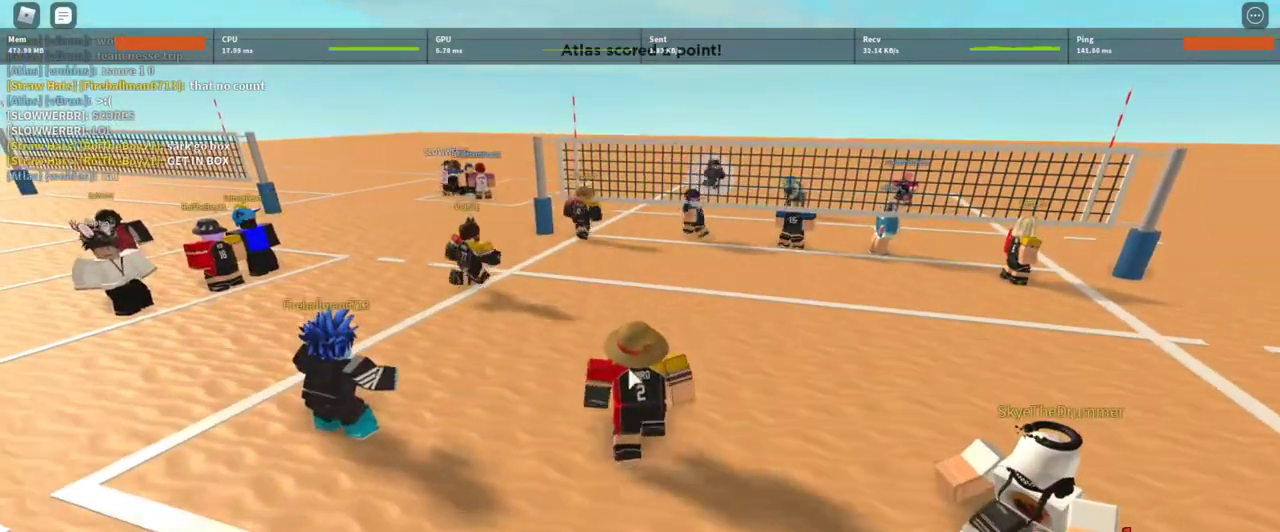
{"keys": [], "mouse": ["right"], "events": [[133, "mouse_right", "down"], [300, "w", "down"], [500, "w", "up"]]}
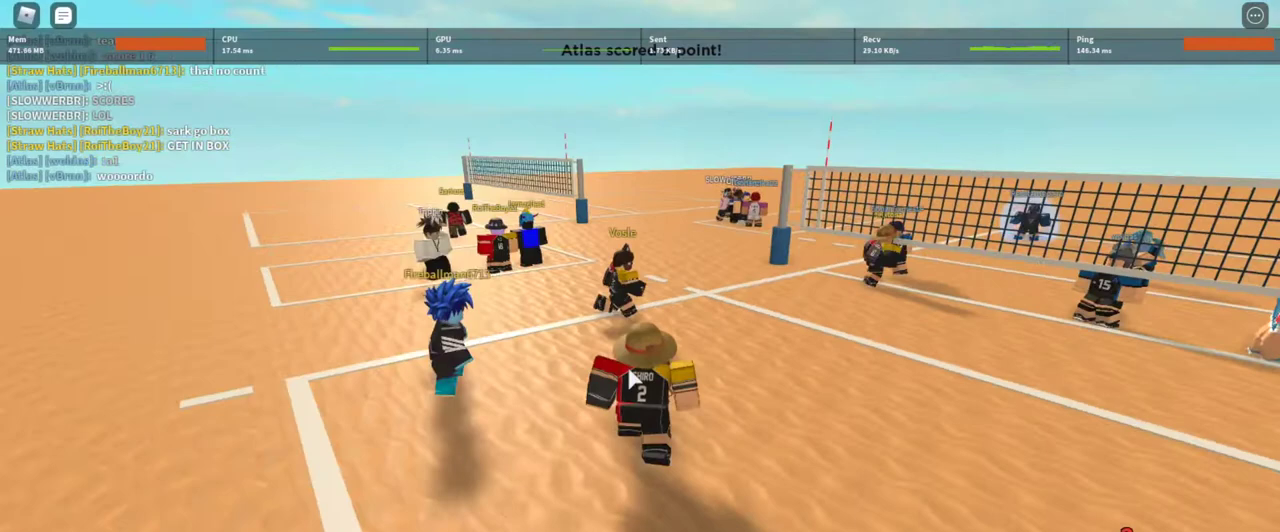
{"keys": [], "mouse": ["right"], "events": [[200, "d", "down"], [467, "d", "up"]]}
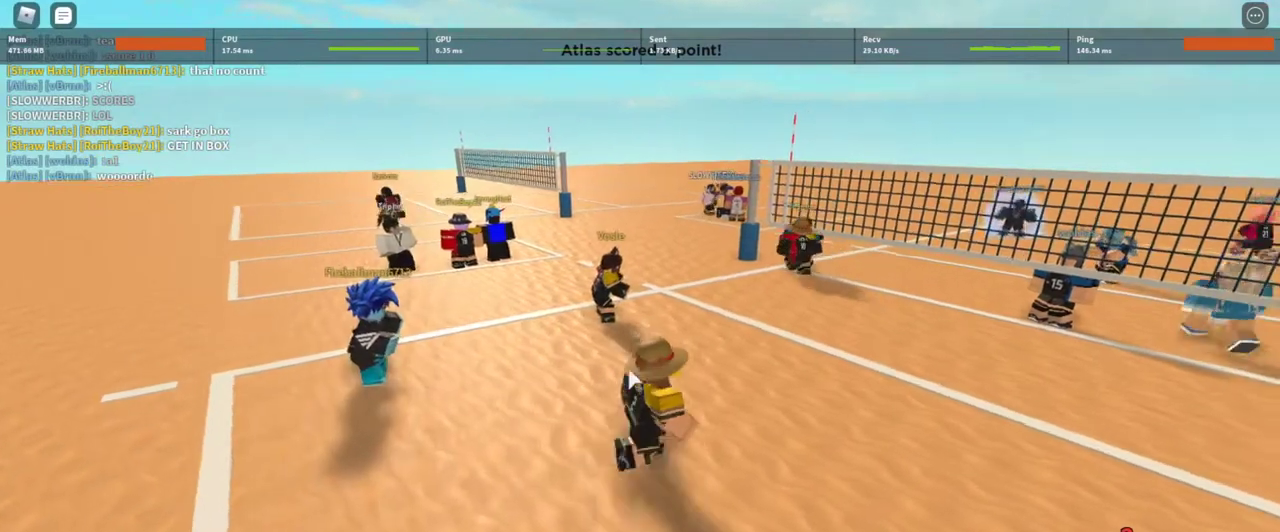
{"keys": ["e"], "mouse": ["right"], "events": [[33, "w", "down"], [100, "d", "down"], [200, "w", "up"], [300, "d", "up"], [500, "e", "down"]]}
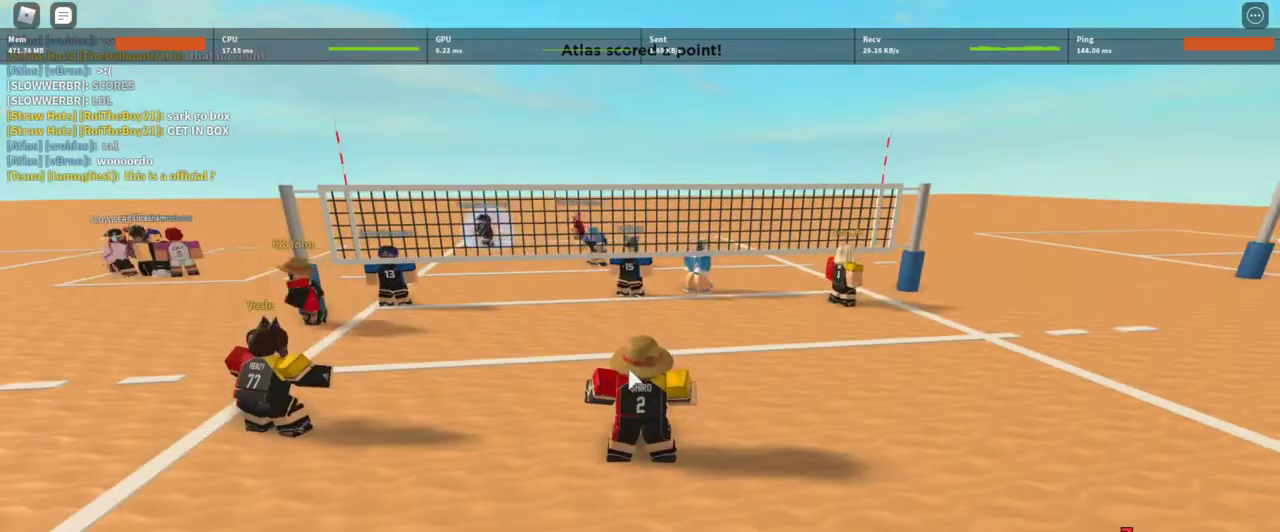
{"keys": ["d"], "mouse": [], "events": [[67, "e", "up"], [167, "e", "down"], [233, "e", "up"], [300, "shift", "down"], [400, "d", "down"], [467, "mouse_right", "up"], [467, "shift", "up"]]}
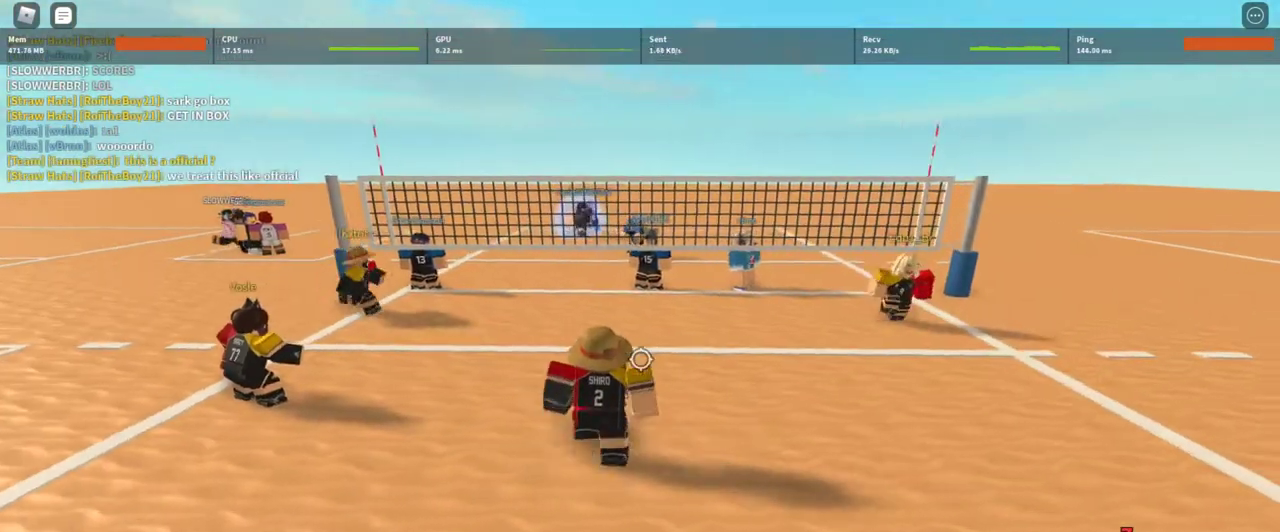
{"keys": [], "mouse": [], "events": [[67, "s", "down"], [133, "d", "up"], [367, "s", "up"]]}
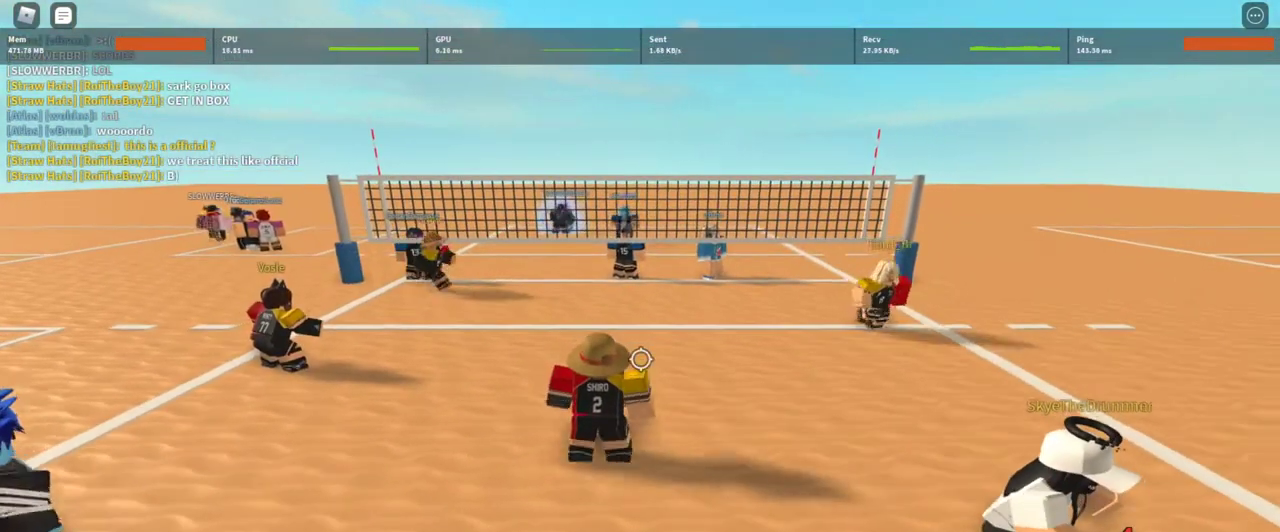
{"keys": [], "mouse": [], "events": [[67, "a", "down"], [100, "a", "up"], [333, "w", "down"], [433, "w", "up"]]}
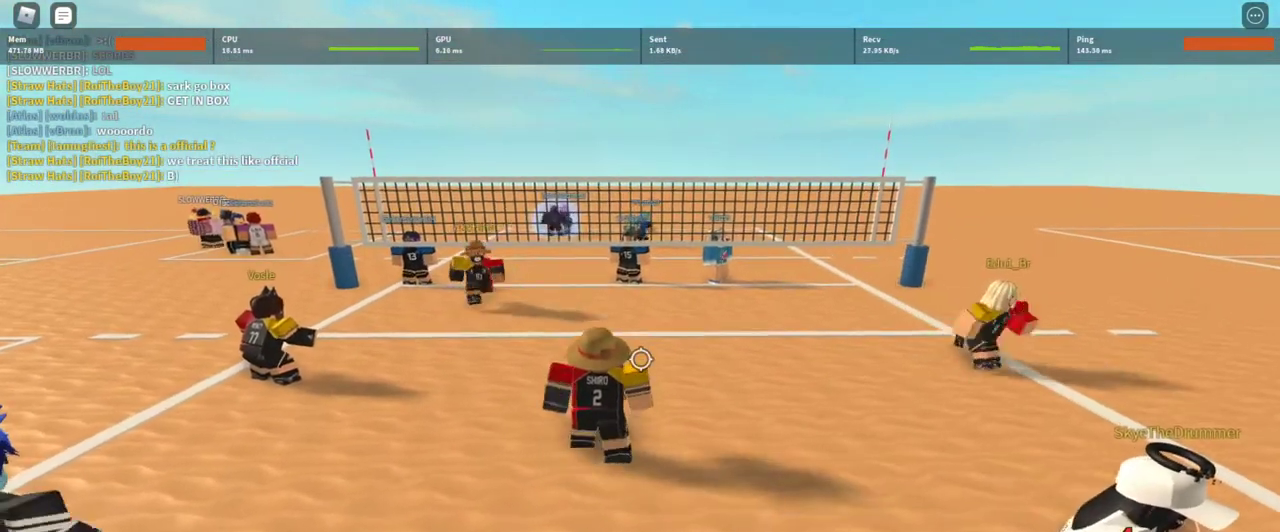
{"keys": ["a"], "mouse": [], "events": [[233, "d", "down"], [400, "d", "up"], [467, "a", "down"]]}
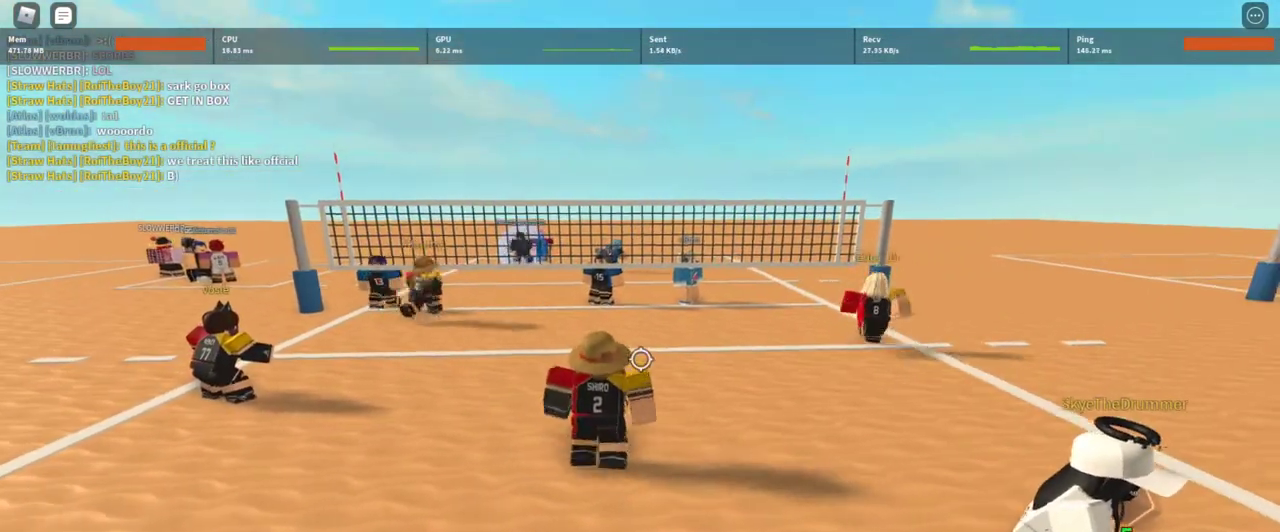
{"keys": [], "mouse": [], "events": [[33, "a", "up"], [367, "d", "down"], [467, "d", "up"]]}
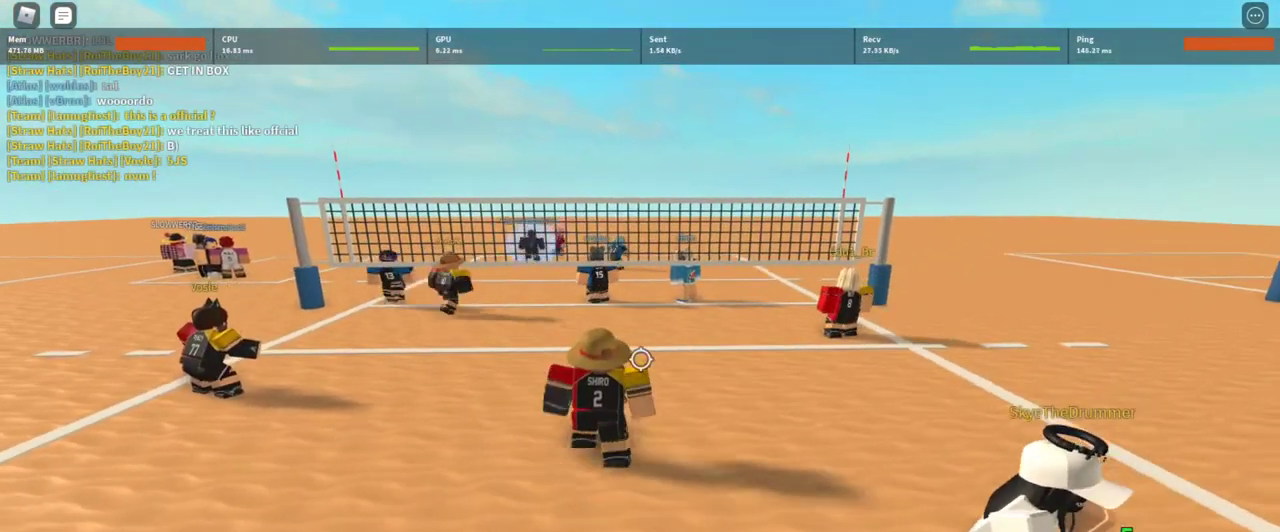
{"keys": ["a"], "mouse": [], "events": [[67, "a", "down"], [200, "a", "up"], [267, "d", "down"], [400, "a", "down"], [400, "d", "up"]]}
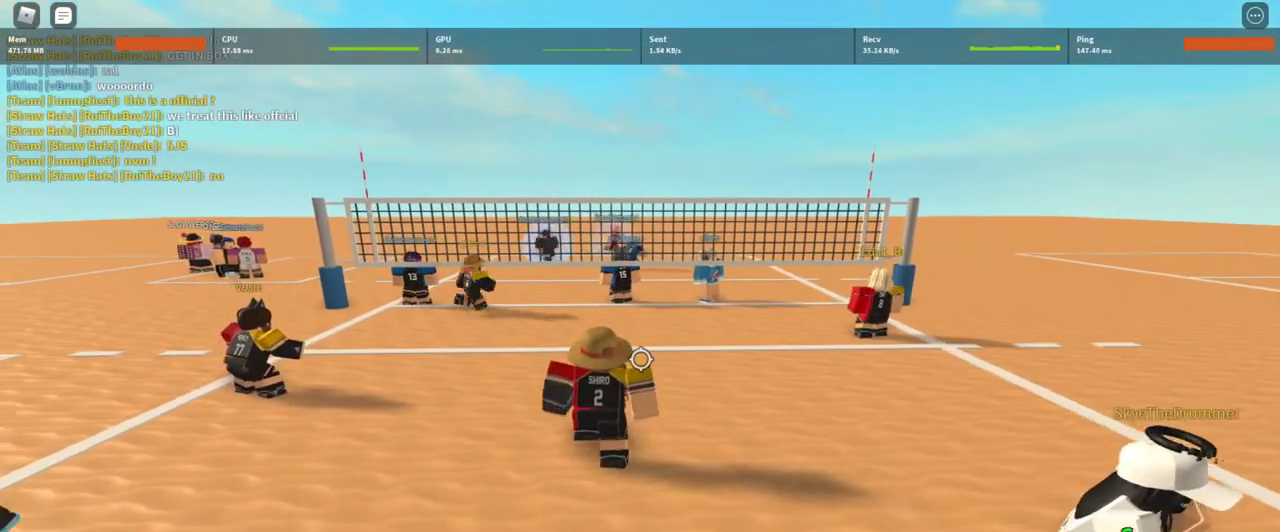
{"keys": ["a", "s"], "mouse": [], "events": [[33, "a", "up"], [33, "d", "down"], [133, "a", "down"], [133, "d", "up"], [267, "a", "up"], [267, "d", "down"], [400, "s", "down"], [467, "d", "up"], [500, "a", "down"]]}
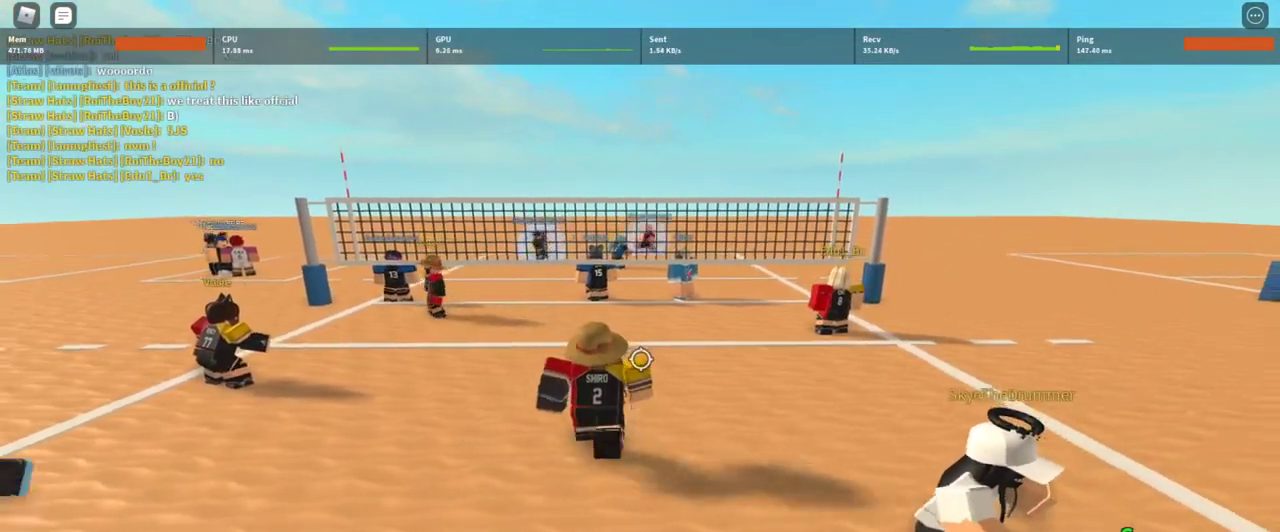
{"keys": [], "mouse": [], "events": [[33, "s", "up"], [233, "w", "down"], [333, "a", "up"], [333, "d", "down"], [367, "w", "up"], [467, "d", "up"]]}
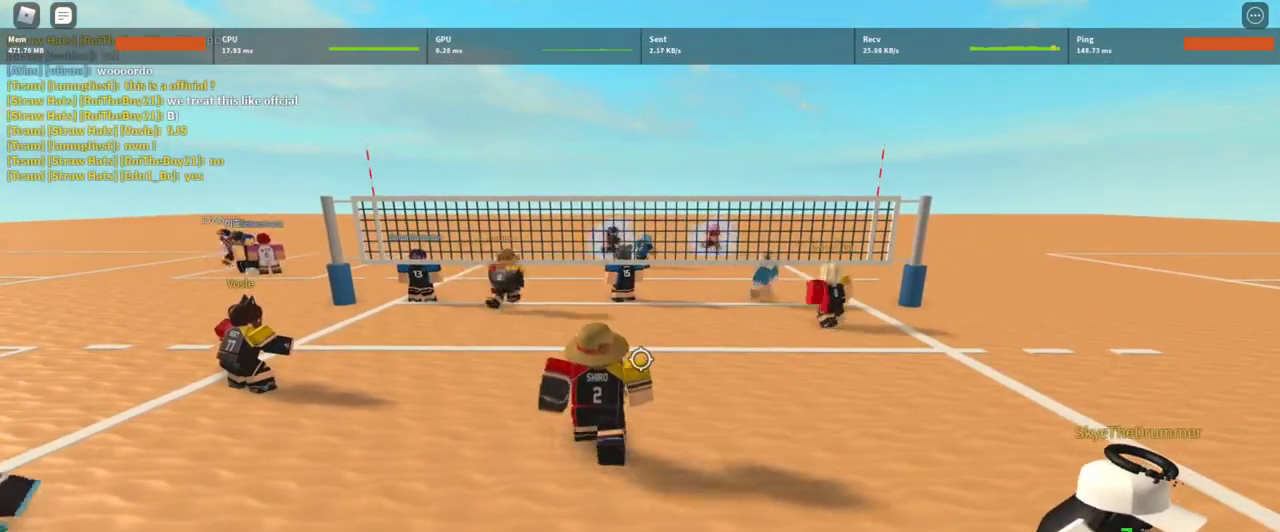
{"keys": ["a"], "mouse": [], "events": [[200, "s", "down"], [333, "a", "down"], [333, "s", "up"]]}
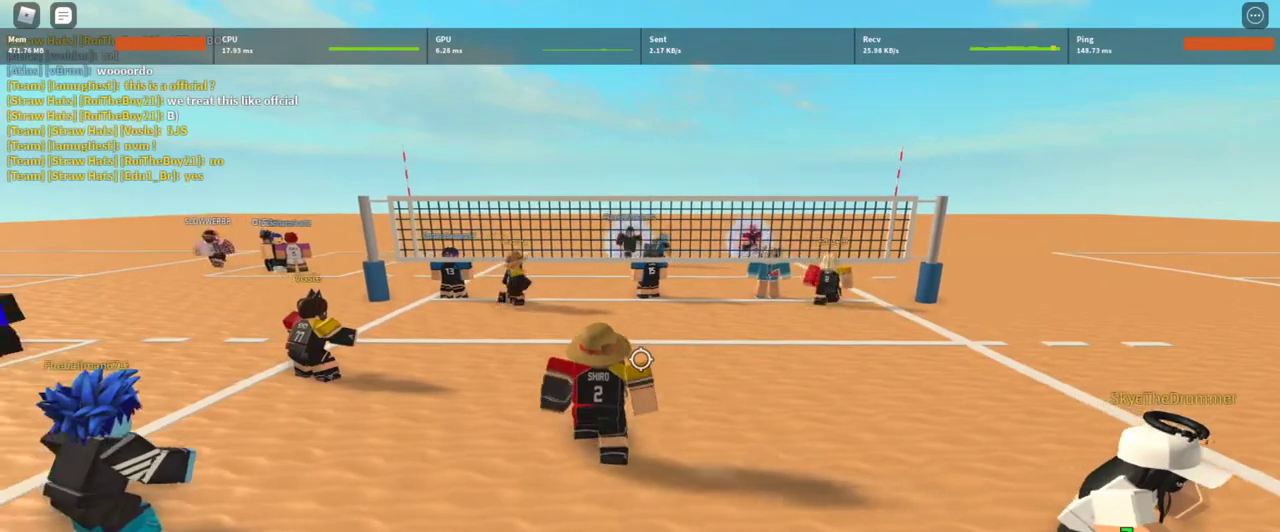
{"keys": [], "mouse": [], "events": [[67, "w", "down"], [133, "a", "up"], [167, "d", "down"], [167, "w", "up"], [367, "d", "up"]]}
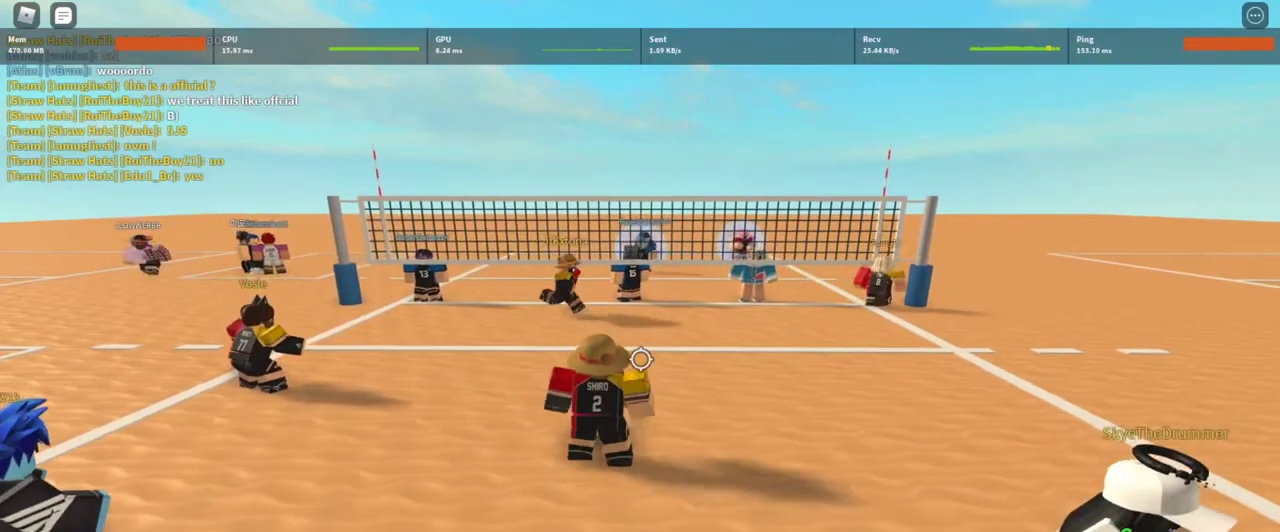
{"keys": [], "mouse": [], "events": [[100, "s", "down"], [133, "s", "up"], [333, "w", "down"], [367, "w", "up"]]}
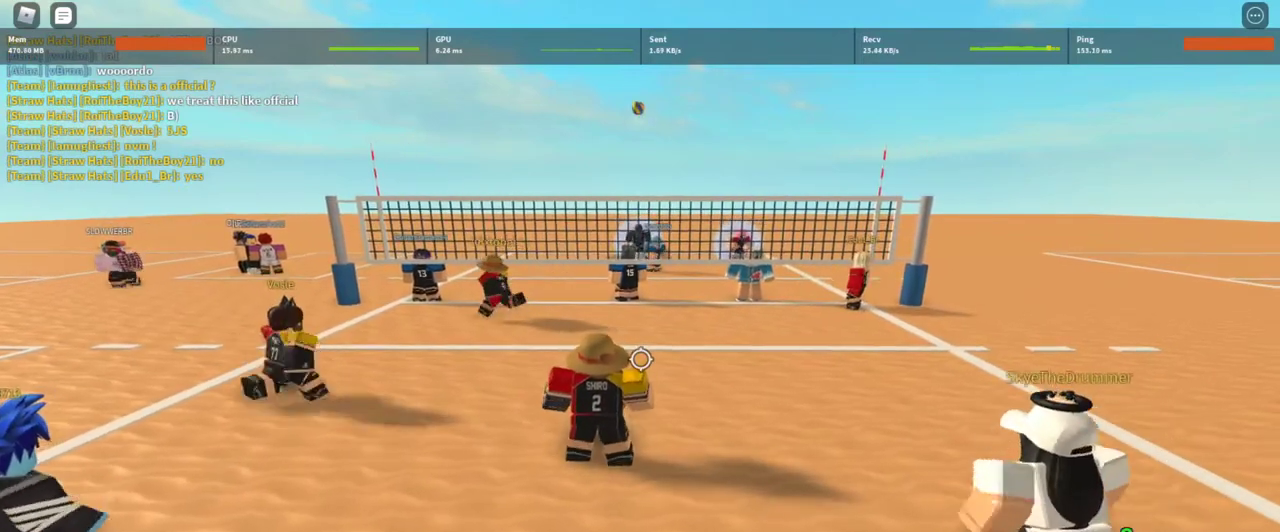
{"keys": [], "mouse": [], "events": [[433, "t", "down"], [500, "t", "up"]]}
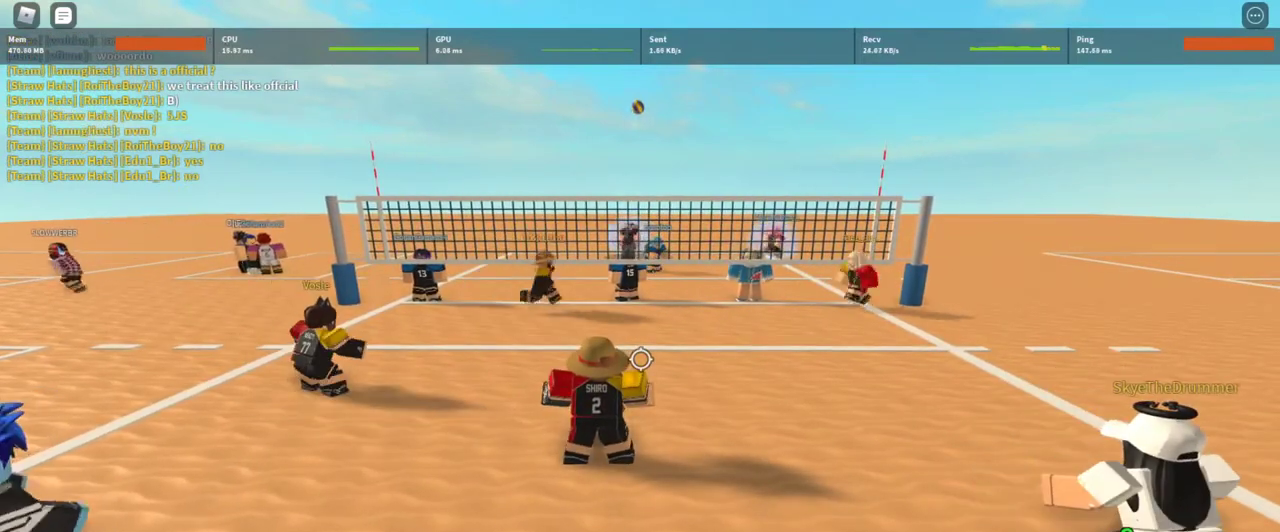
{"keys": ["t"], "mouse": [], "events": [[67, "t", "down"], [133, "t", "up"], [233, "t", "down"], [267, "t", "up"], [367, "t", "down"], [400, "t", "up"], [500, "t", "down"]]}
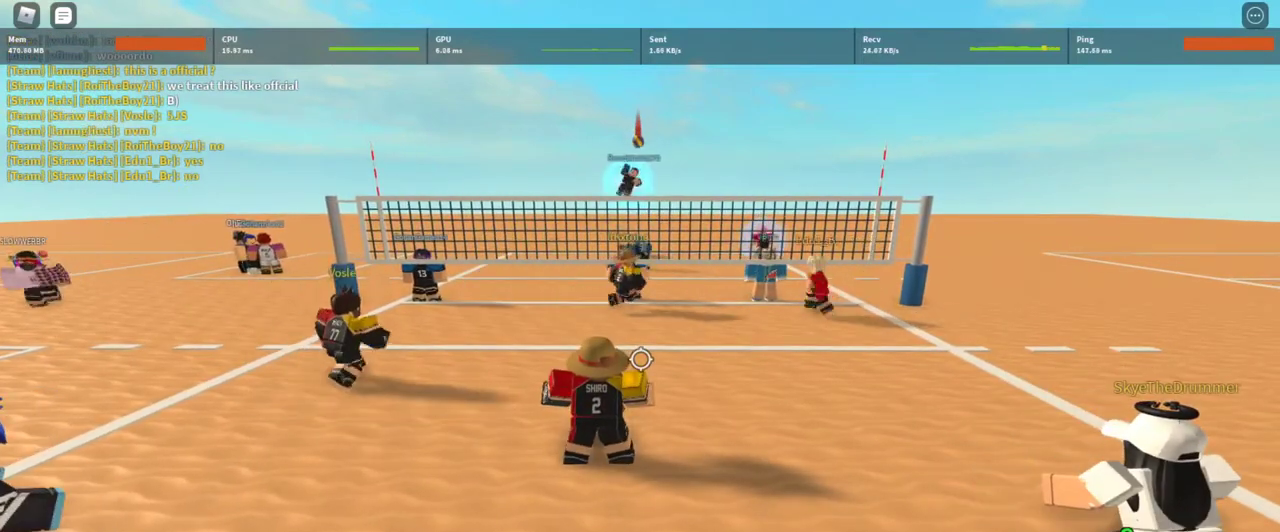
{"keys": [], "mouse": [], "events": [[67, "mouse_left", "down"], [67, "t", "up"], [133, "mouse_left", "up"], [233, "d", "down"], [233, "mouse_left", "down"], [300, "d", "up"], [333, "mouse_left", "up"], [433, "mouse_left", "down"], [467, "mouse_left", "up"]]}
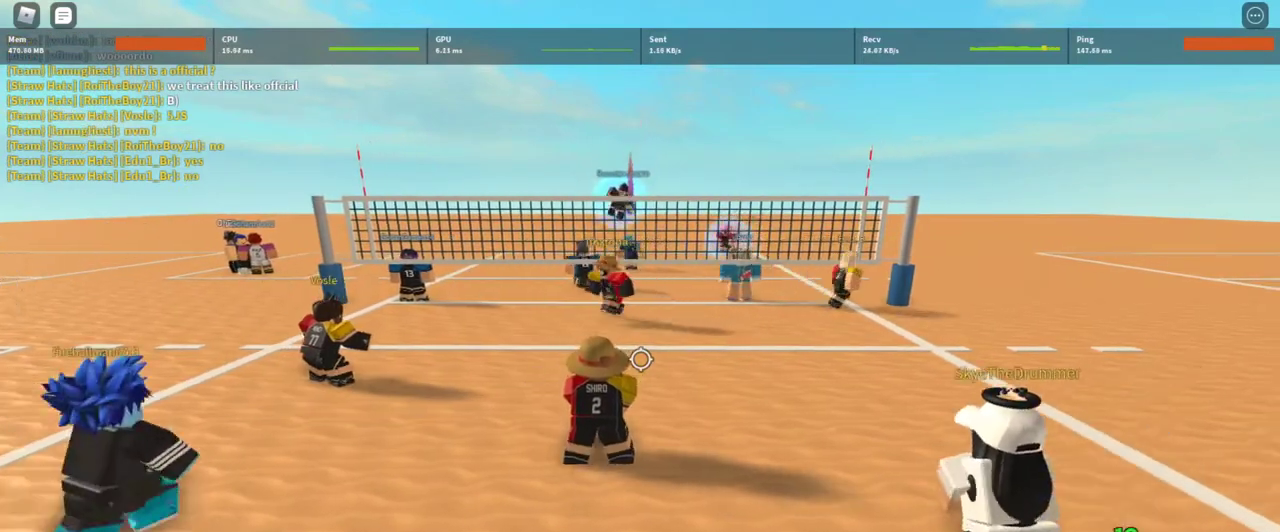
{"keys": ["w"], "mouse": [], "events": [[267, "s", "down"], [333, "s", "up"], [500, "w", "down"]]}
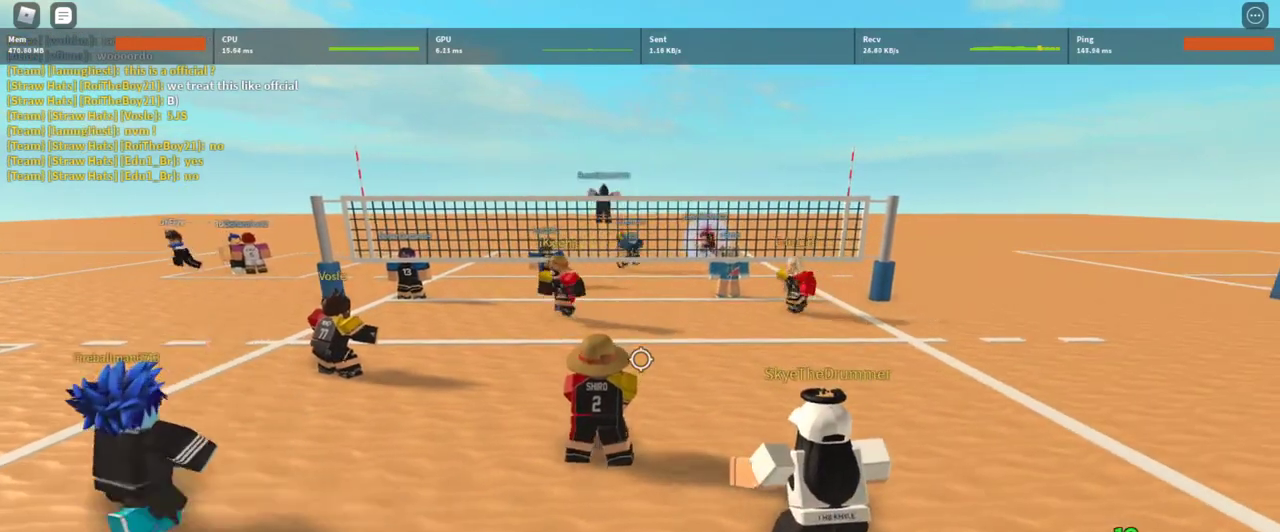
{"keys": [], "mouse": [], "events": [[67, "mouse_wheel", "down"], [133, "d", "down"], [133, "mouse_wheel", "up"], [133, "w", "up"], [233, "d", "up"], [300, "a", "down"], [400, "a", "up"]]}
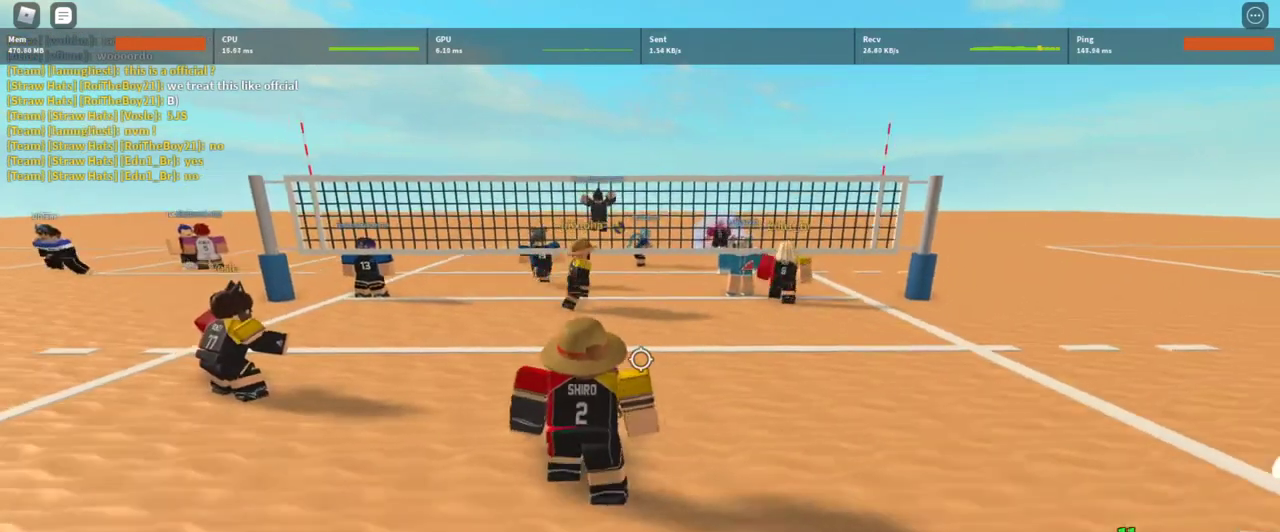
{"keys": [], "mouse": [], "events": []}
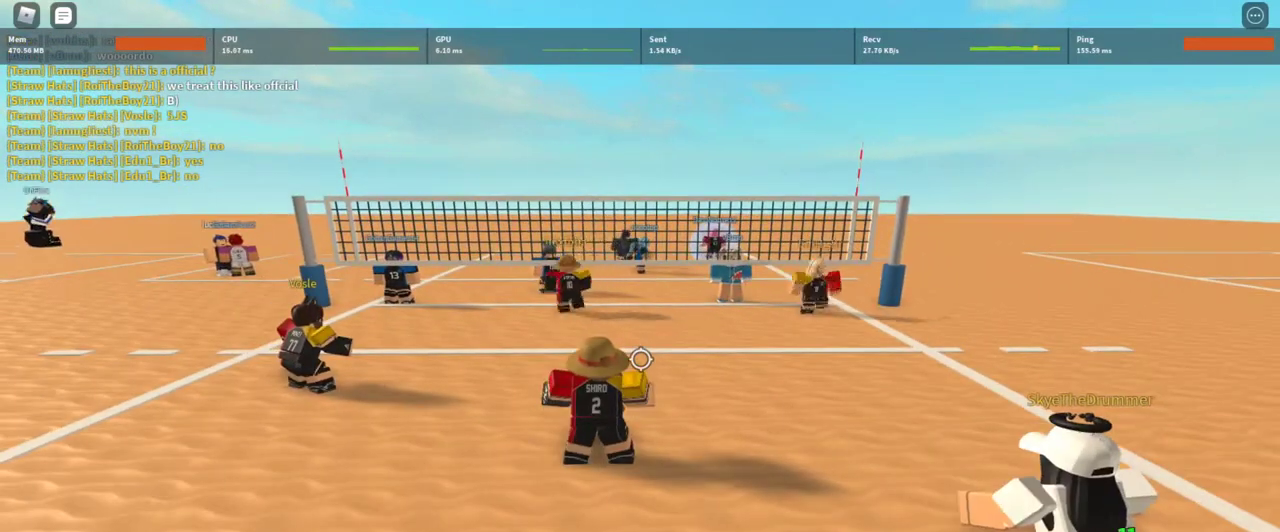
{"keys": [], "mouse": [], "events": [[333, "a", "down"], [433, "a", "up"]]}
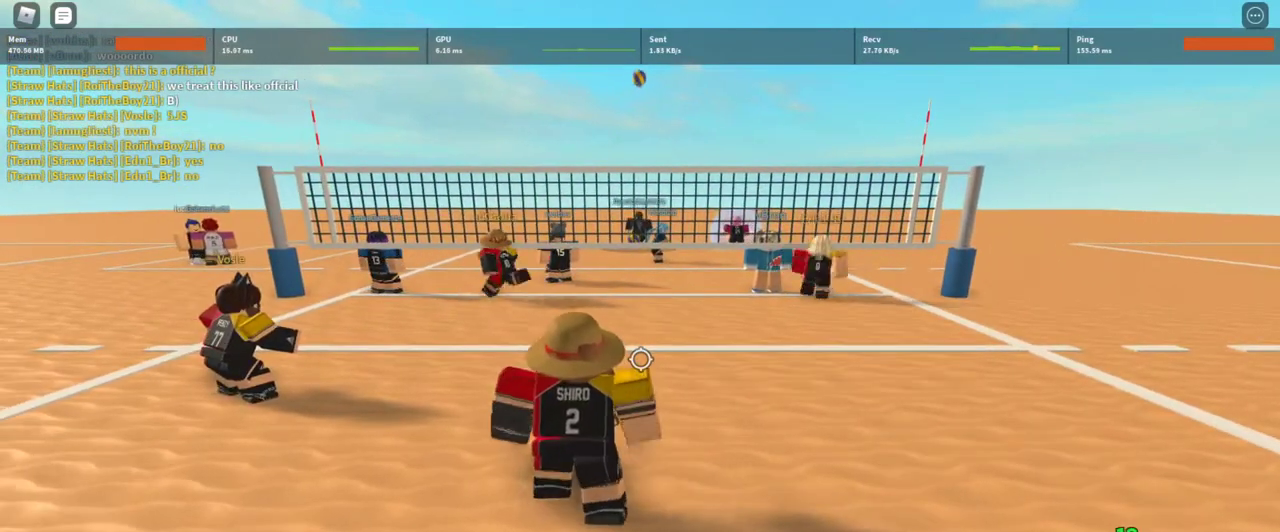
{"keys": [], "mouse": [], "events": [[133, "d", "down"], [233, "d", "up"]]}
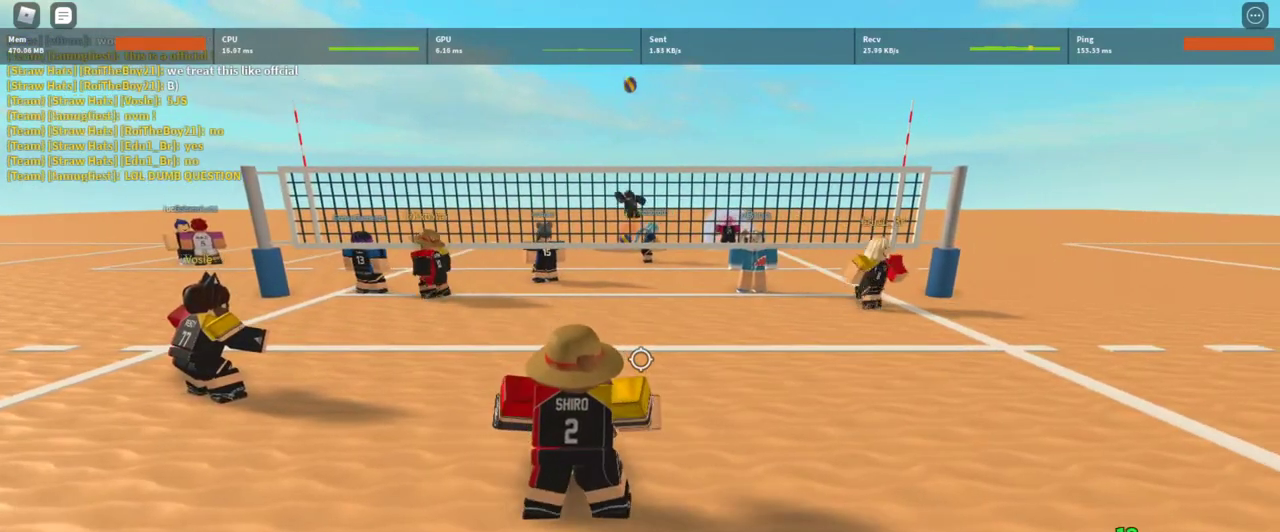
{"keys": ["t"], "mouse": [], "events": [[33, "t", "down"], [100, "t", "up"], [200, "t", "down"], [233, "t", "up"], [267, "t", "down"], [367, "t", "up"], [433, "t", "down"]]}
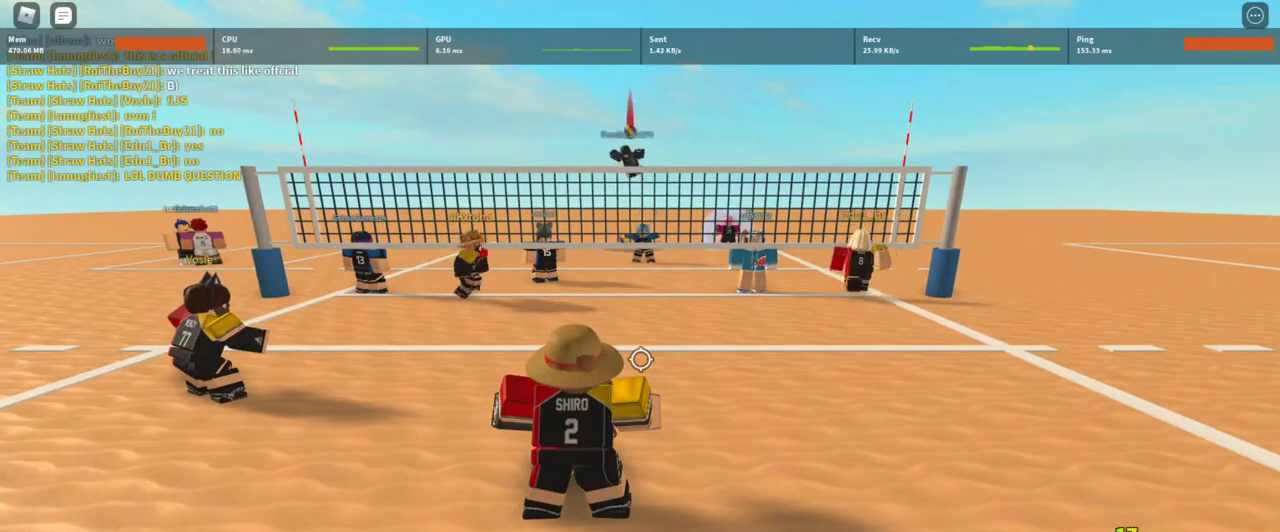
{"keys": [], "mouse": [], "events": [[33, "mouse_left", "down"], [33, "t", "up"], [67, "a", "down"], [67, "t", "down"], [100, "mouse_left", "up"], [100, "t", "up"], [200, "mouse_left", "down"], [267, "mouse_left", "up"], [433, "a", "up"]]}
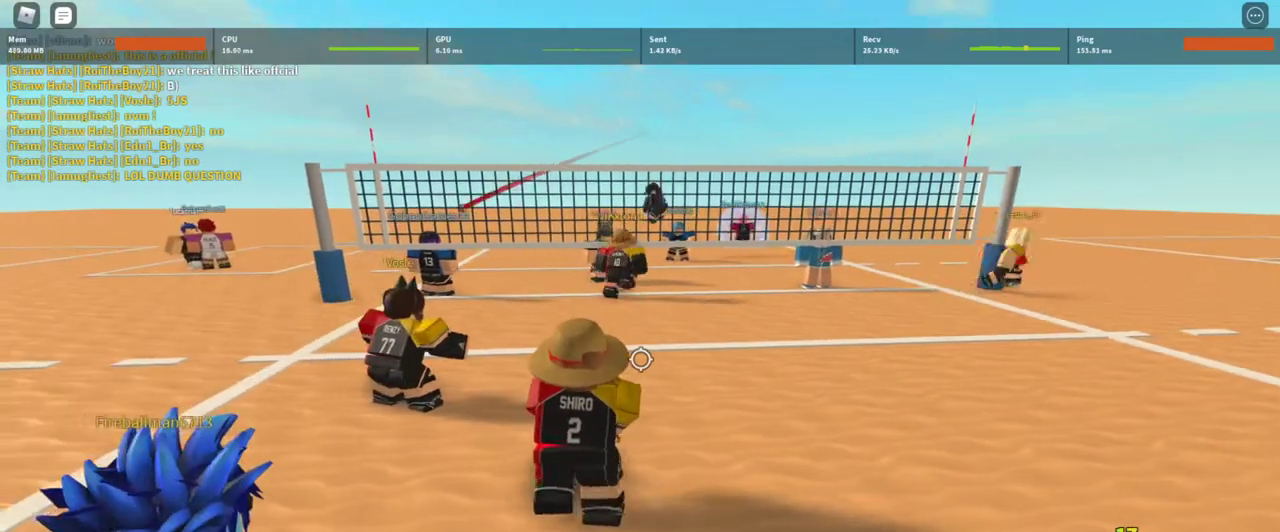
{"keys": [], "mouse": [], "events": [[33, "d", "down"], [67, "shift", "down"], [167, "shift", "up"], [267, "d", "up"]]}
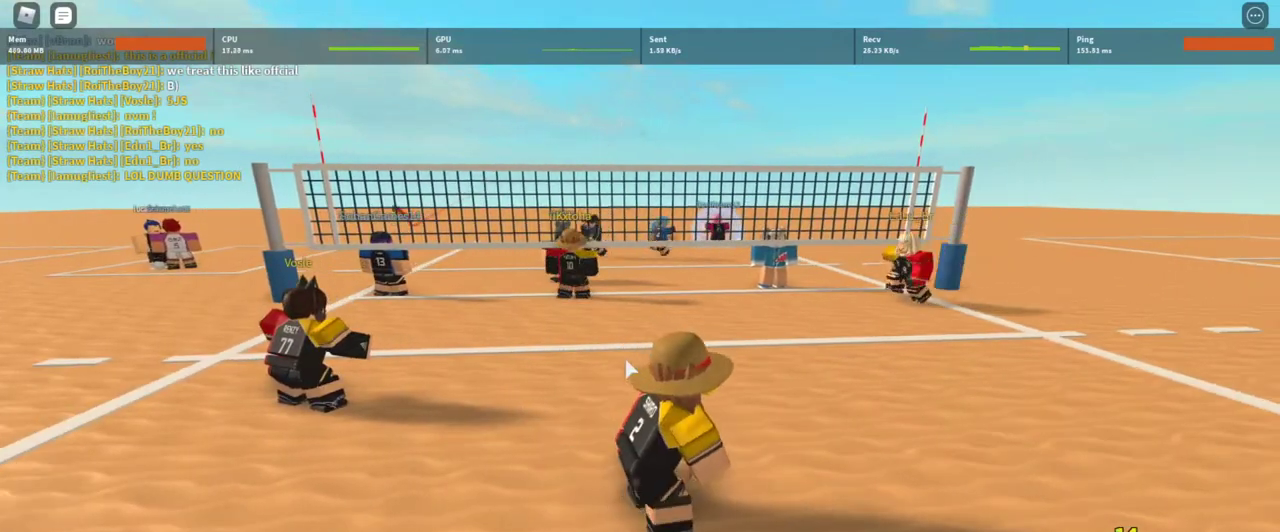
{"keys": [], "mouse": ["right"], "events": [[133, "d", "down"], [133, "mouse_right", "down"], [333, "w", "down"], [367, "d", "up"], [467, "w", "up"]]}
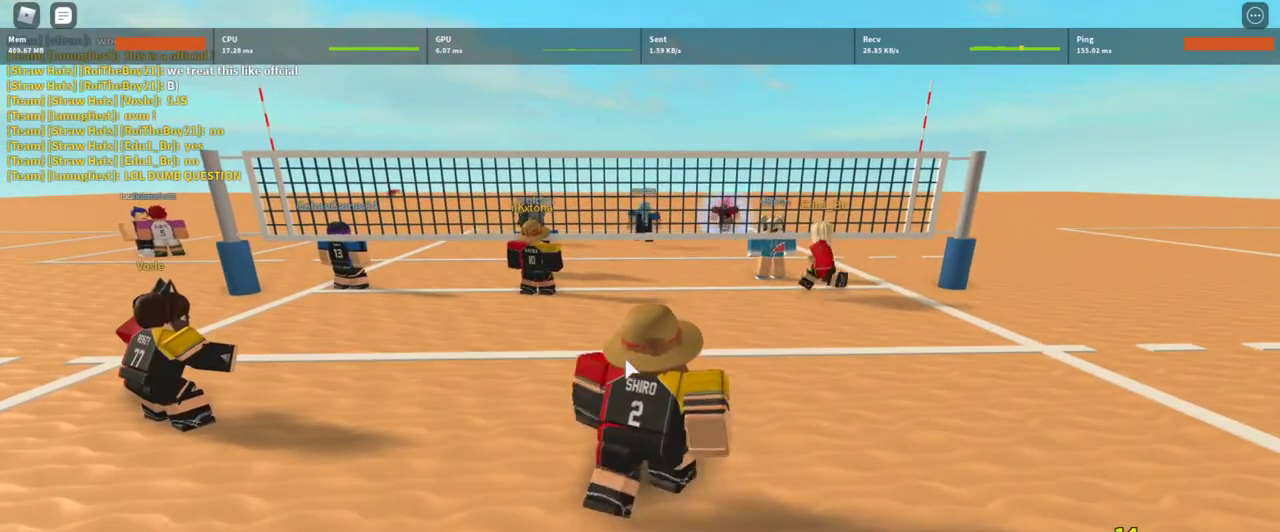
{"keys": ["s"], "mouse": ["right"], "events": [[333, "s", "down"]]}
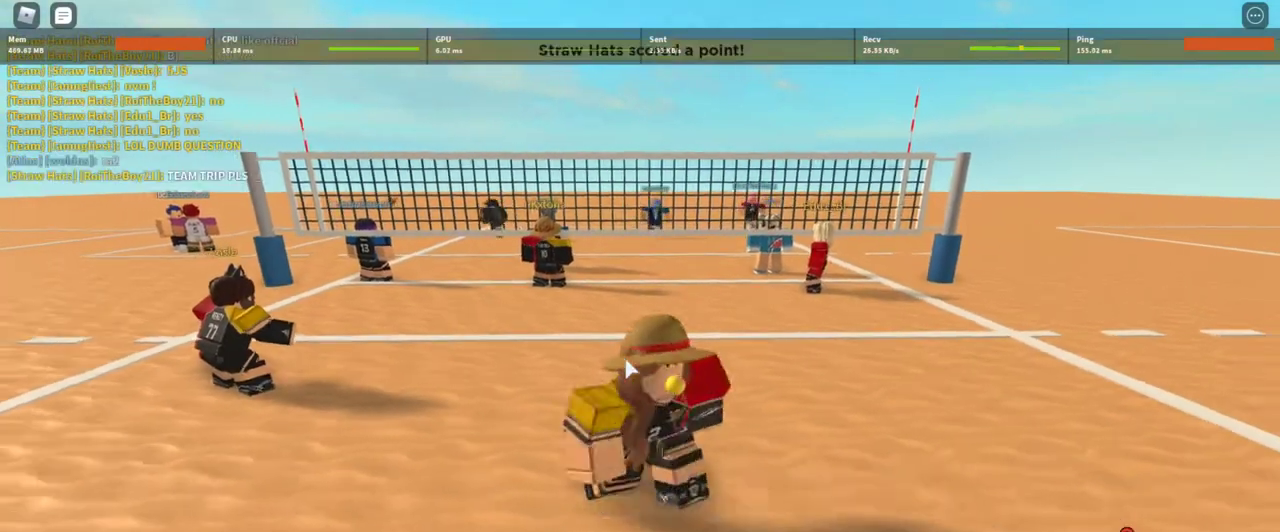
{"keys": ["shift"], "mouse": [], "events": [[133, "s", "up"], [133, "shift", "down"], [267, "mouse_right", "up"], [267, "shift", "up"], [467, "shift", "down"]]}
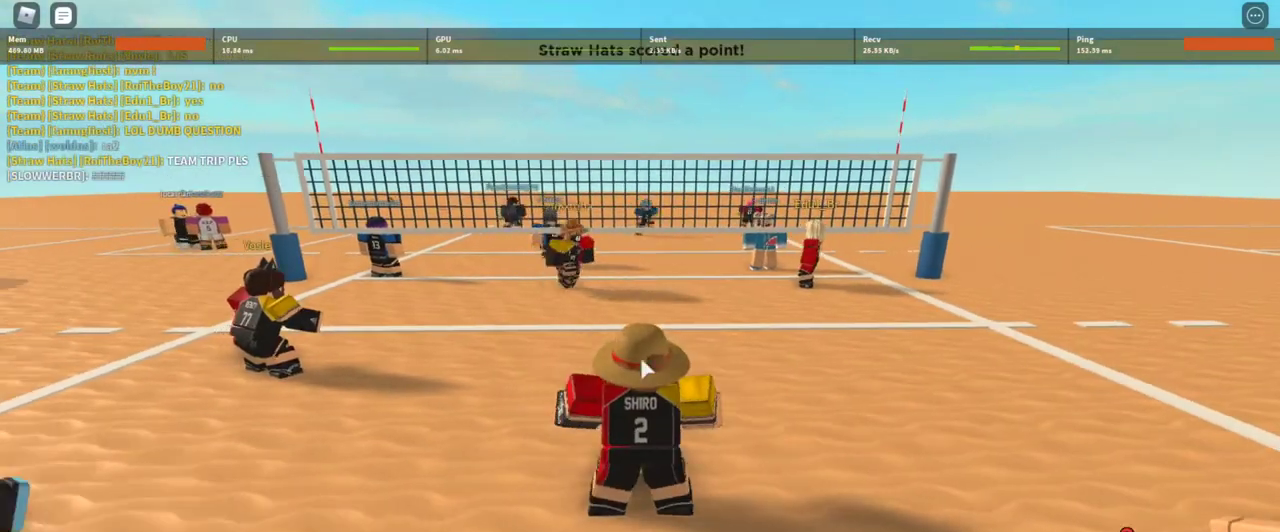
{"keys": ["q"], "mouse": [], "events": [[100, "shift", "up"], [300, "q", "down"], [333, "q", "up"], [433, "q", "down"]]}
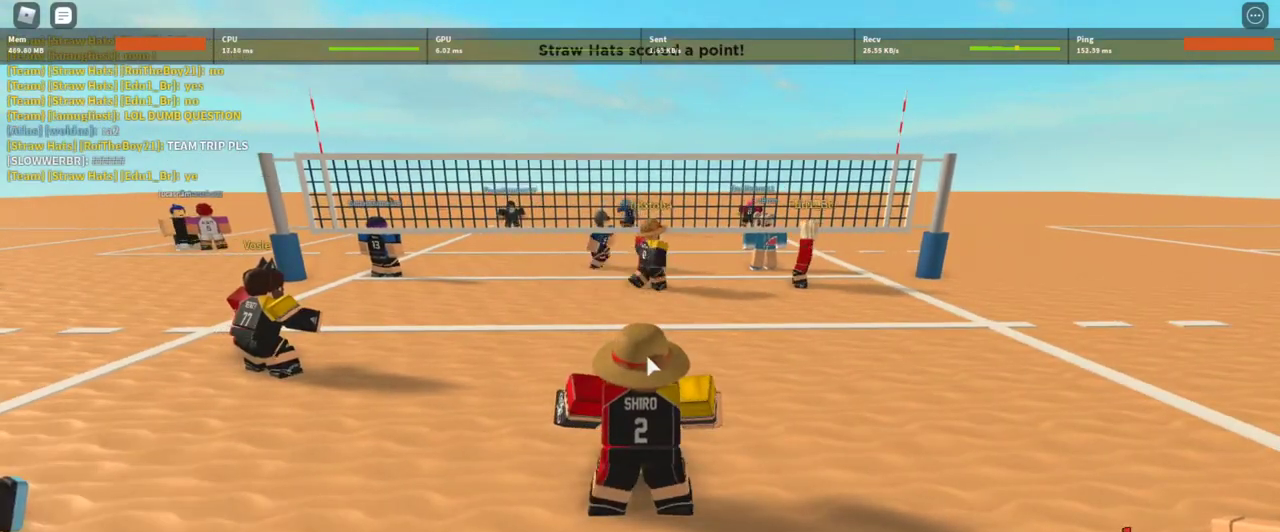
{"keys": [], "mouse": [], "events": [[33, "q", "up"], [100, "mouse_wheel", "down"], [167, "mouse_wheel", "up"], [267, "a", "down"], [300, "a", "up"], [433, "q", "down"], [500, "q", "up"]]}